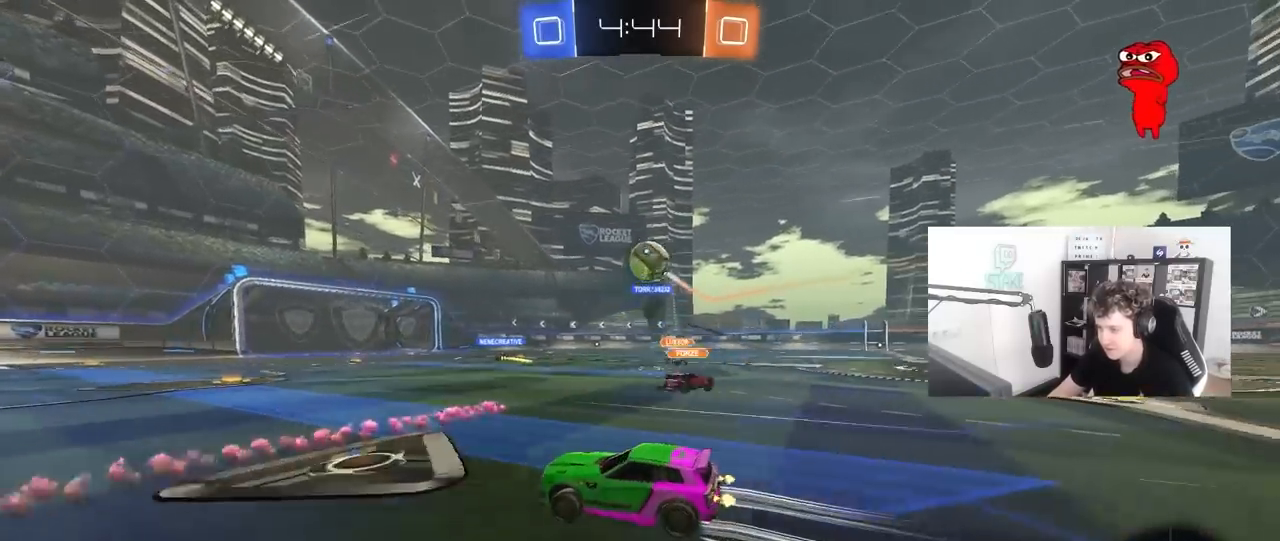
Gameplay with keyboard and mouse; each line is a JSON object with the keys and mouse buttons held at the frame after it. "events" lists presses ("down") and releases ("up") of "1", "2", "3", "4", "5", "a", "alt", "c", "caps_lock", "ctrl", "d", "e", "f", "g", "q", "r", "s", "shift", "space", "t", "tab", "v", "w", "x", "z", "mouse_left", "mouse_wheel" and "mouse_right" between this image and that frame as [ms after this image, input, new state], when the widget could be followed in between. "mouse_left", "mouse_wheel", "mouse_right" = the "left", "wheel", "right" buttons of the "mouse" list. No other keys are recorded. "wheel" means that the mouse wheel is clicked or scrolled. "mouse_move" is the direction in which the mouse moves at that frame (one of eight, or "still"), when it could be read.
{"keys": ["w"], "mouse": [], "mouse_move": "still", "events": [[33, "a", "up"], [167, "space", "down"], [217, "mouse_left", "down"], [317, "space", "up"], [400, "mouse_left", "up"]]}
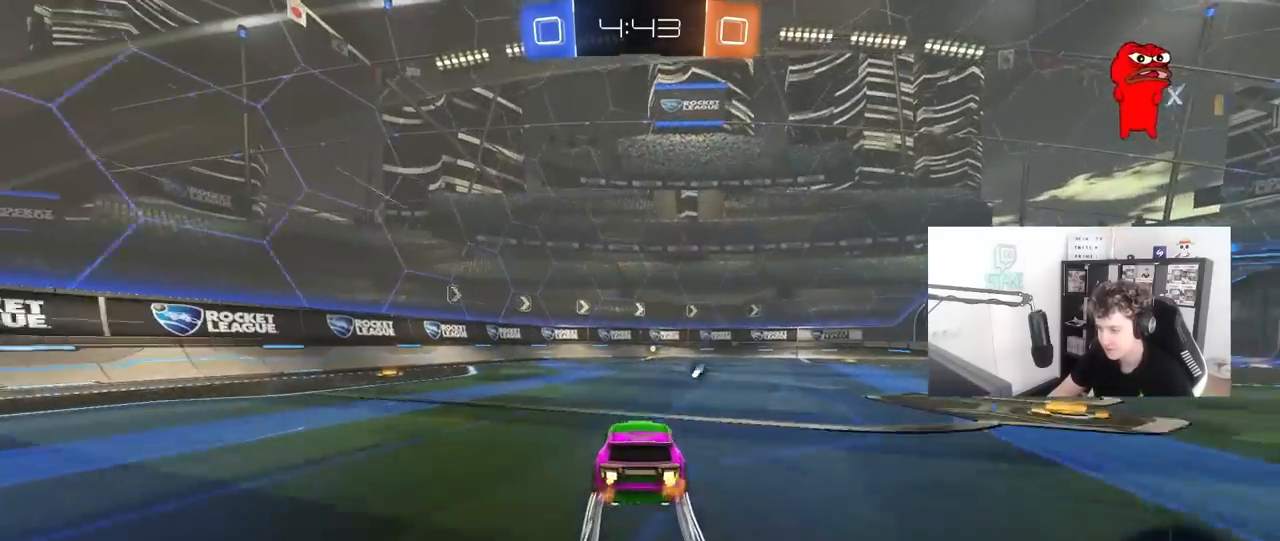
{"keys": ["a", "shift", "space", "w"], "mouse": ["right"], "mouse_move": "still", "events": [[150, "d", "down"], [150, "mouse_right", "down"], [233, "d", "up"], [233, "mouse_right", "up"], [283, "mouse_right", "down"], [417, "shift", "down"], [417, "space", "down"], [467, "a", "down"]]}
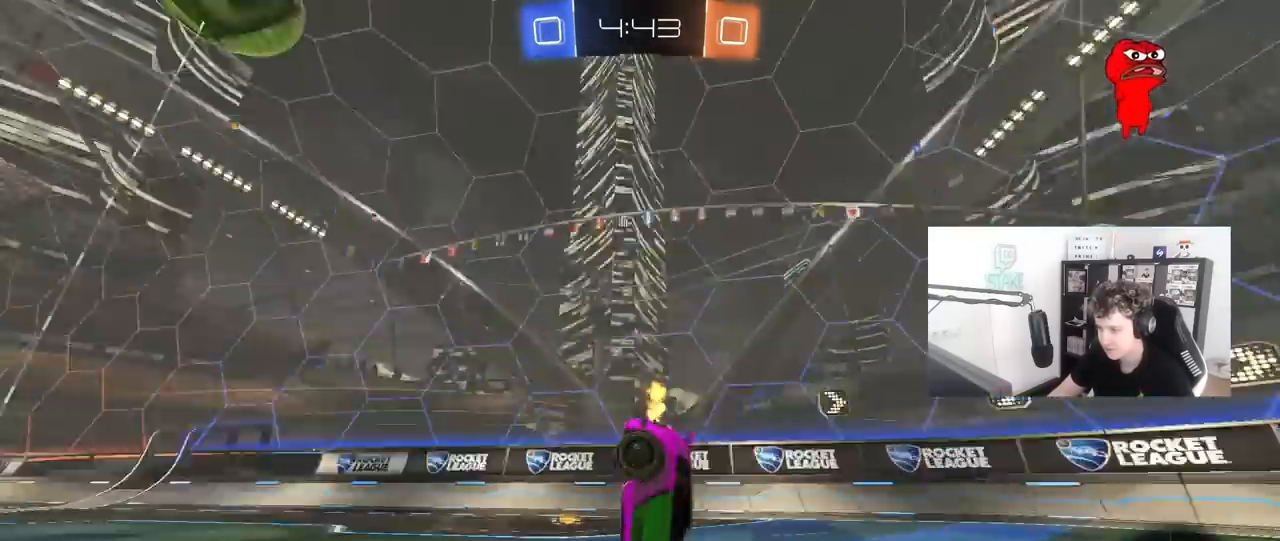
{"keys": [], "mouse": [], "mouse_move": "still", "events": [[17, "mouse_right", "up"], [117, "w", "up"], [150, "space", "up"], [250, "a", "up"], [250, "shift", "up"], [300, "d", "down"], [433, "d", "up"]]}
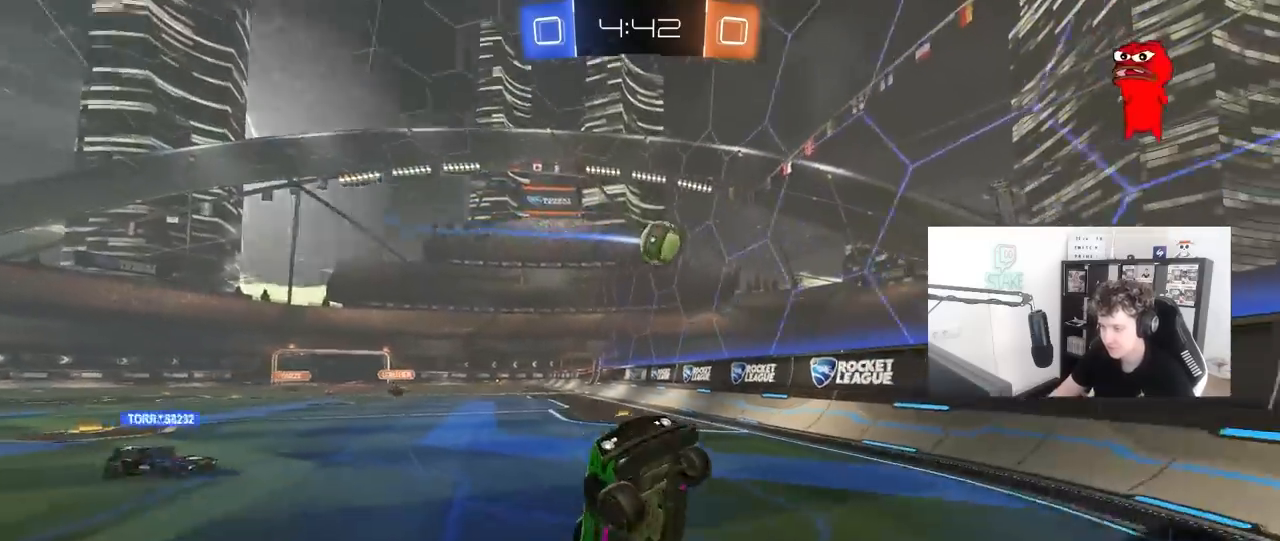
{"keys": ["d", "w"], "mouse": [], "mouse_move": "still", "events": [[33, "d", "down"], [83, "w", "down"], [317, "shift", "down"], [450, "shift", "up"]]}
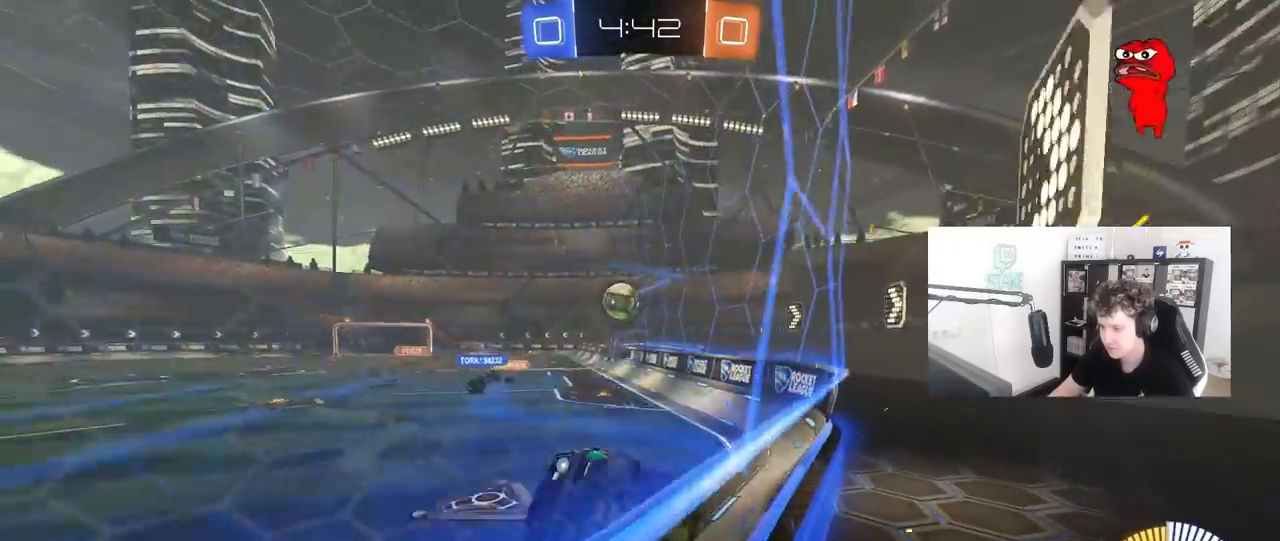
{"keys": ["d", "w"], "mouse": [], "mouse_move": "still", "events": []}
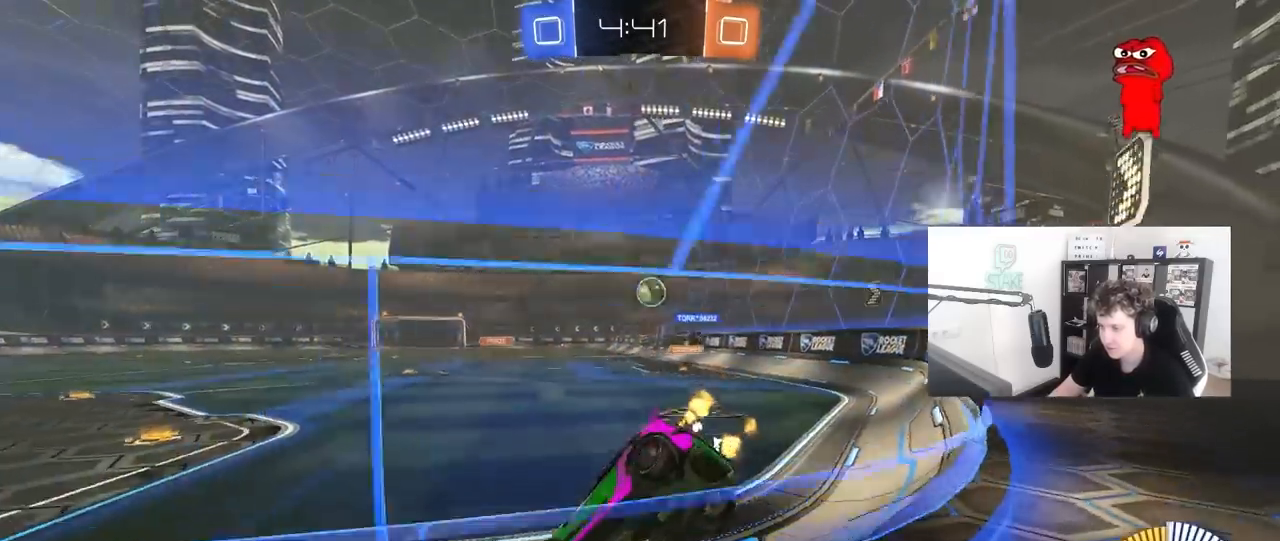
{"keys": ["d"], "mouse": [], "mouse_move": "still", "events": [[67, "d", "up"], [117, "a", "down"], [150, "w", "up"], [250, "s", "down"], [400, "a", "up"], [433, "s", "up"], [483, "d", "down"]]}
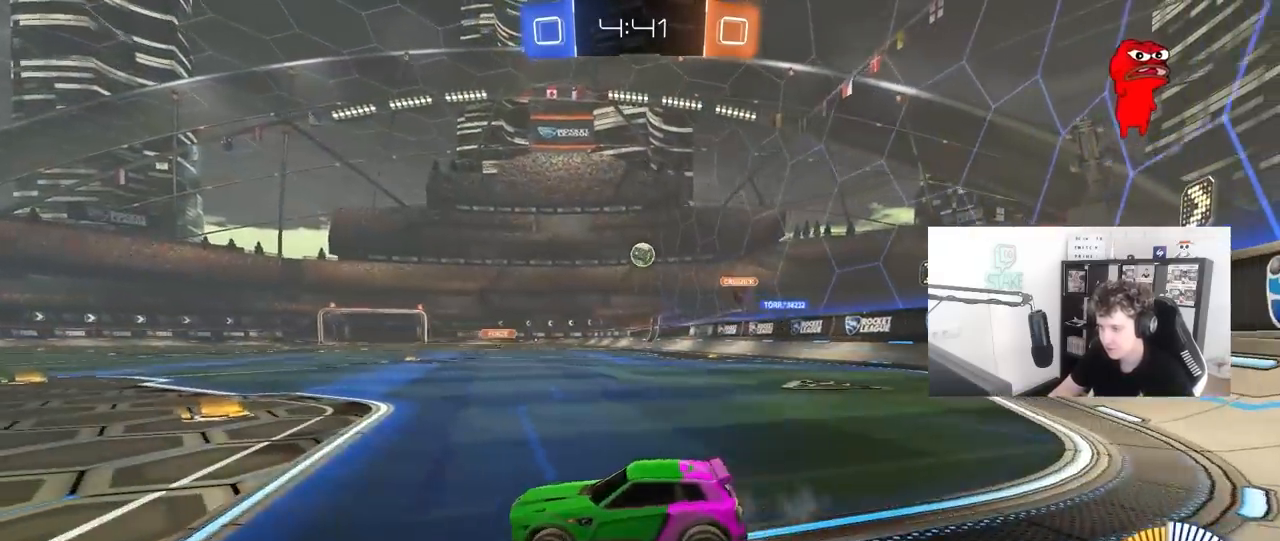
{"keys": ["d", "w"], "mouse": [], "mouse_move": "up", "events": [[33, "w", "down"], [83, "shift", "down"], [217, "shift", "up"]]}
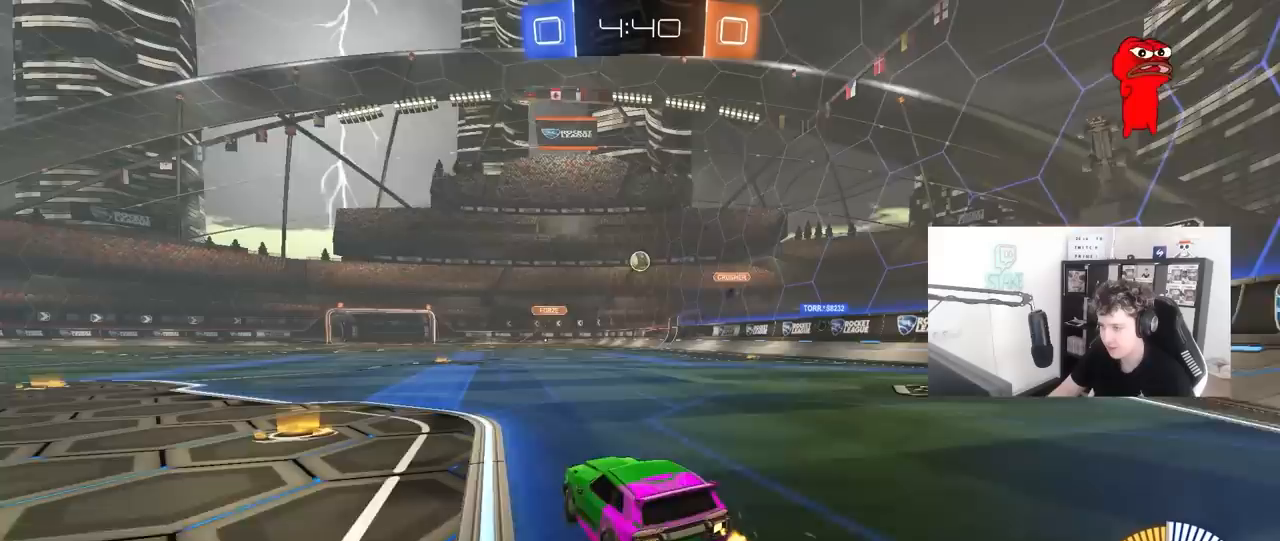
{"keys": ["w"], "mouse": [], "mouse_move": "still", "events": [[183, "d", "up"]]}
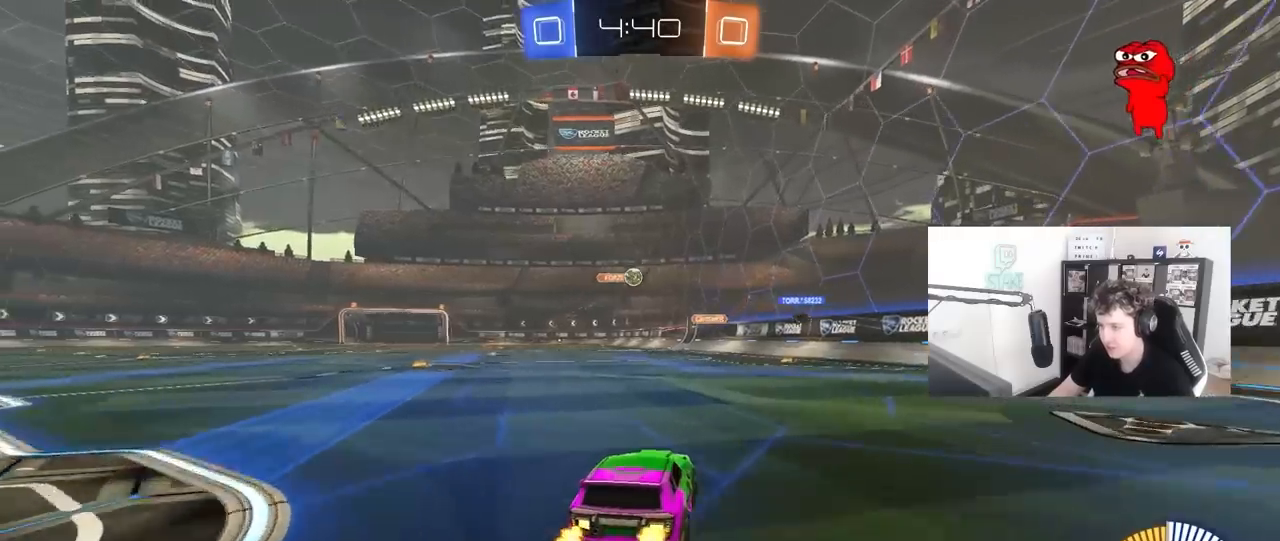
{"keys": ["w"], "mouse": [], "mouse_move": "still", "events": []}
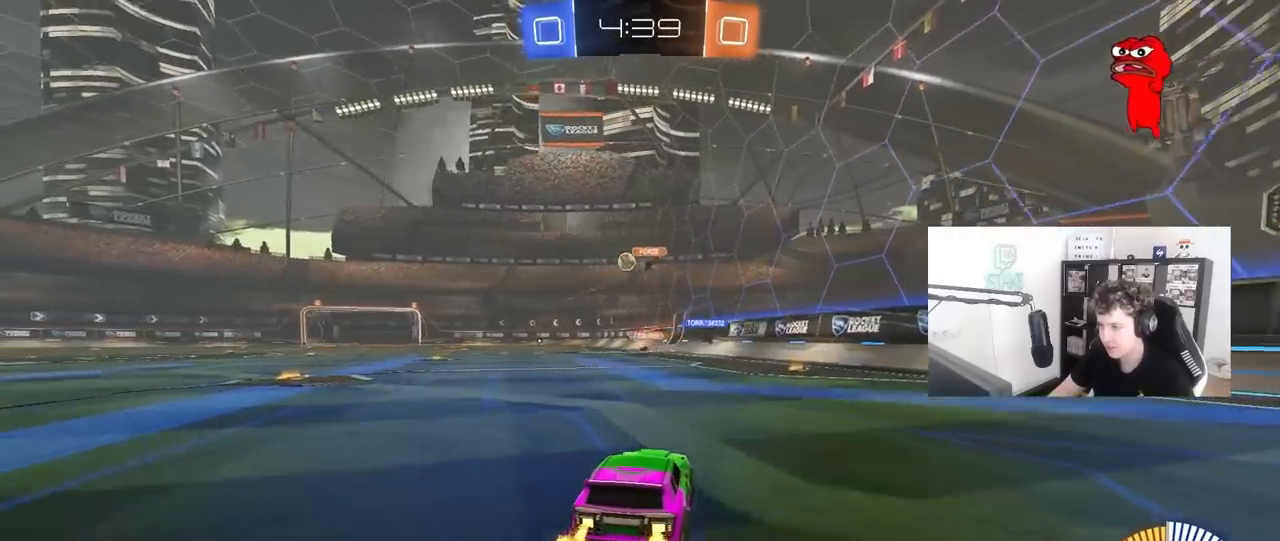
{"keys": ["a", "w"], "mouse": [], "mouse_move": "still", "events": [[167, "a", "down"]]}
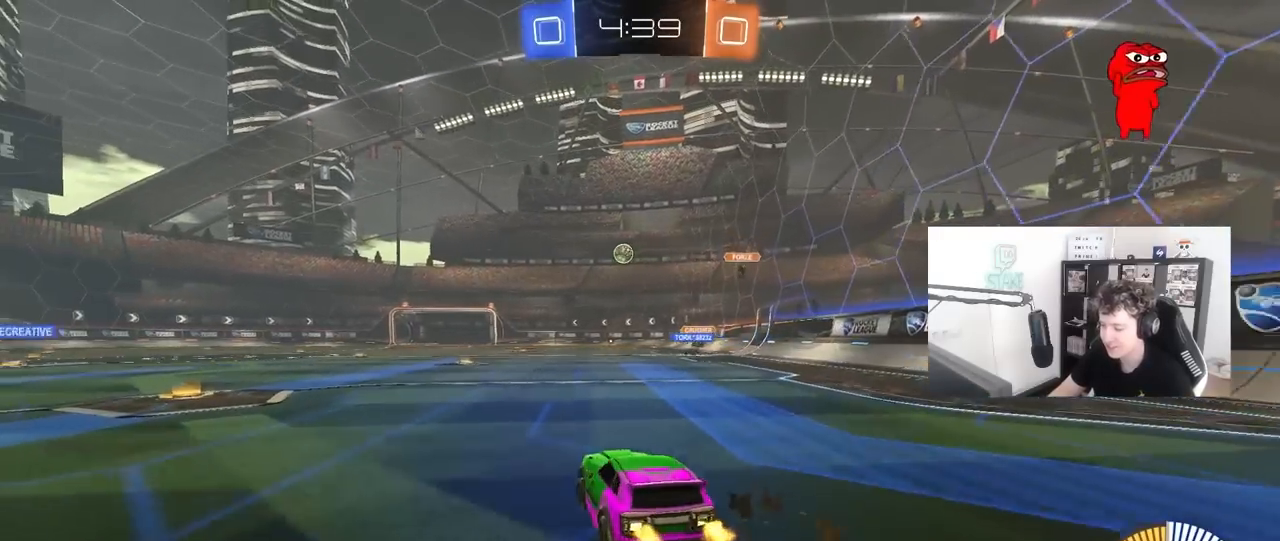
{"keys": ["w"], "mouse": [], "mouse_move": "still", "events": [[233, "a", "up"]]}
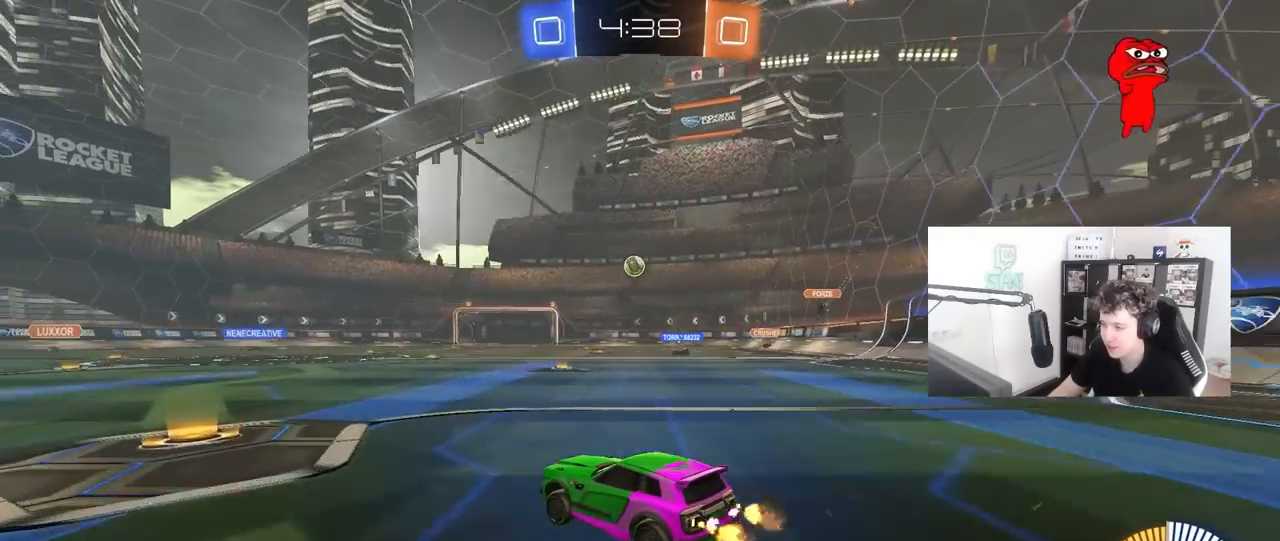
{"keys": ["w"], "mouse": ["left"], "mouse_move": "still", "events": [[300, "d", "down"], [433, "d", "up"], [483, "mouse_left", "down"]]}
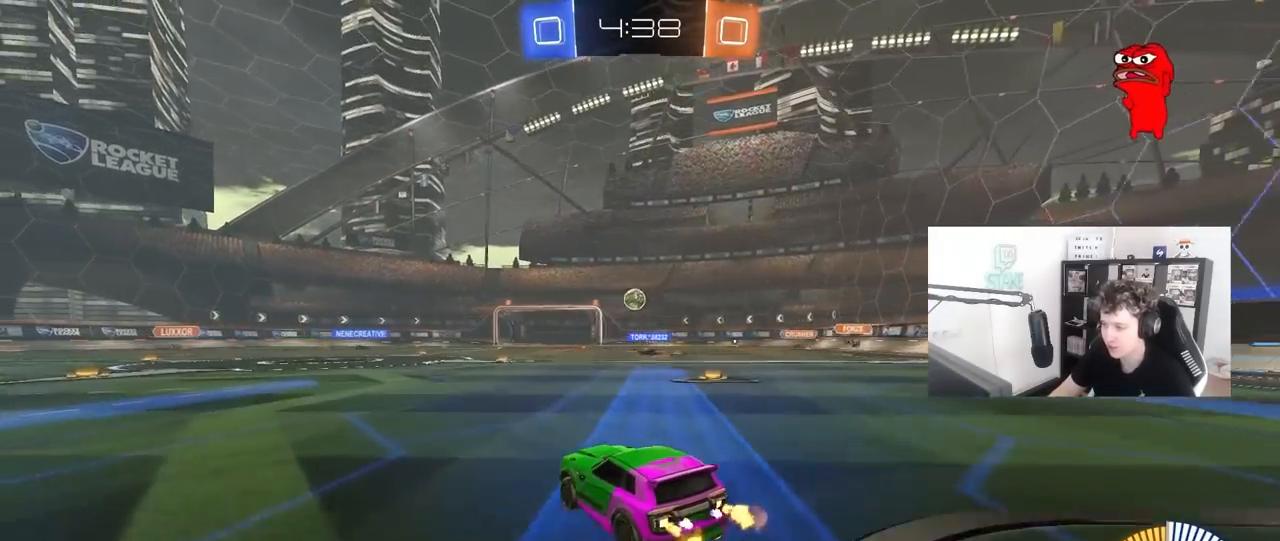
{"keys": ["d", "w"], "mouse": [], "mouse_move": "still", "events": [[217, "mouse_left", "up"], [450, "d", "down"]]}
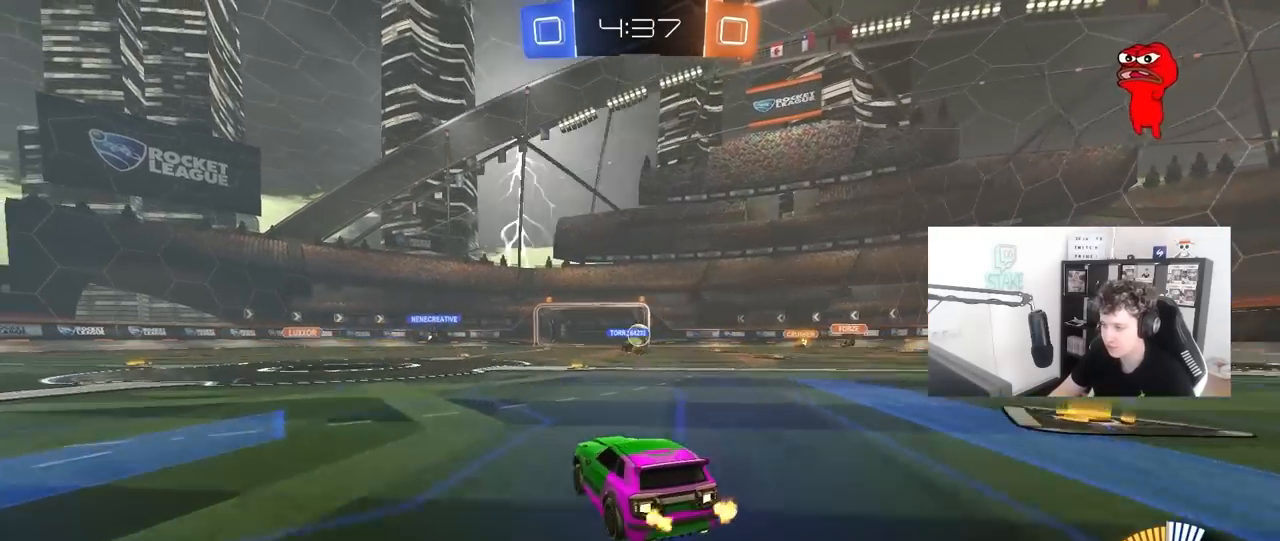
{"keys": ["a", "w"], "mouse": [], "mouse_move": "still", "events": [[100, "d", "up"], [283, "d", "down"], [417, "a", "down"], [417, "d", "up"]]}
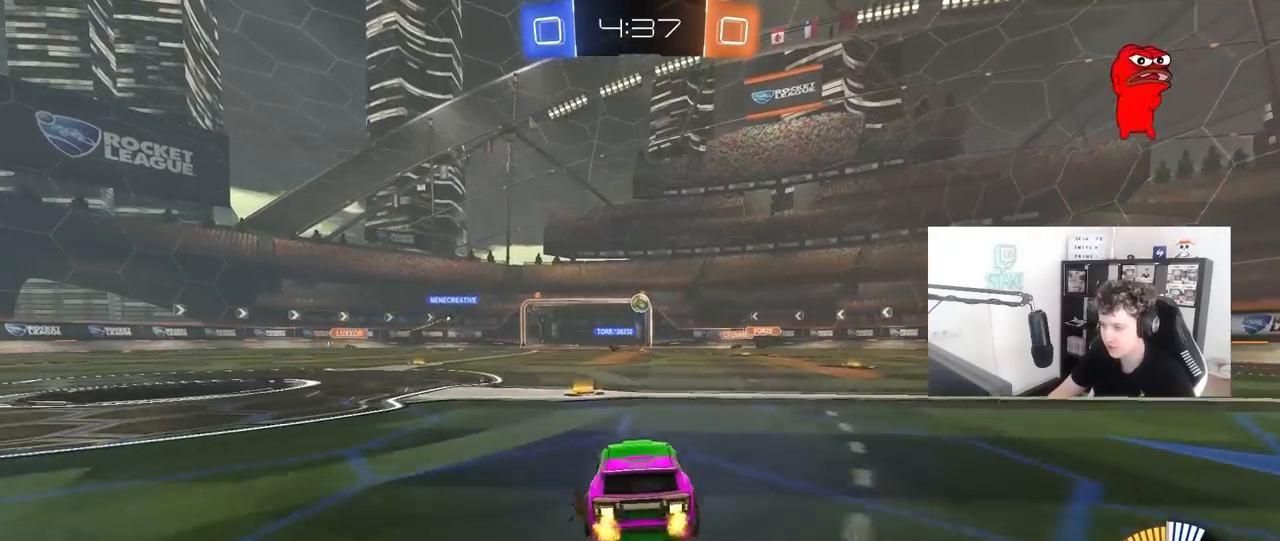
{"keys": ["w"], "mouse": [], "mouse_move": "still", "events": [[200, "a", "up"]]}
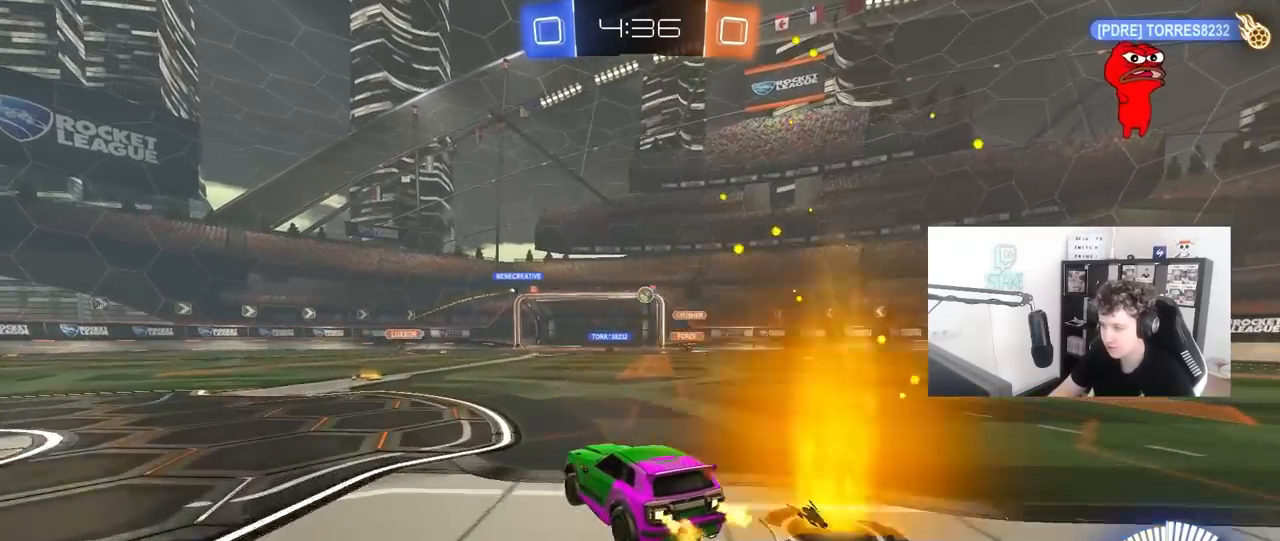
{"keys": ["d", "w"], "mouse": [], "mouse_move": "still", "events": [[450, "d", "down"]]}
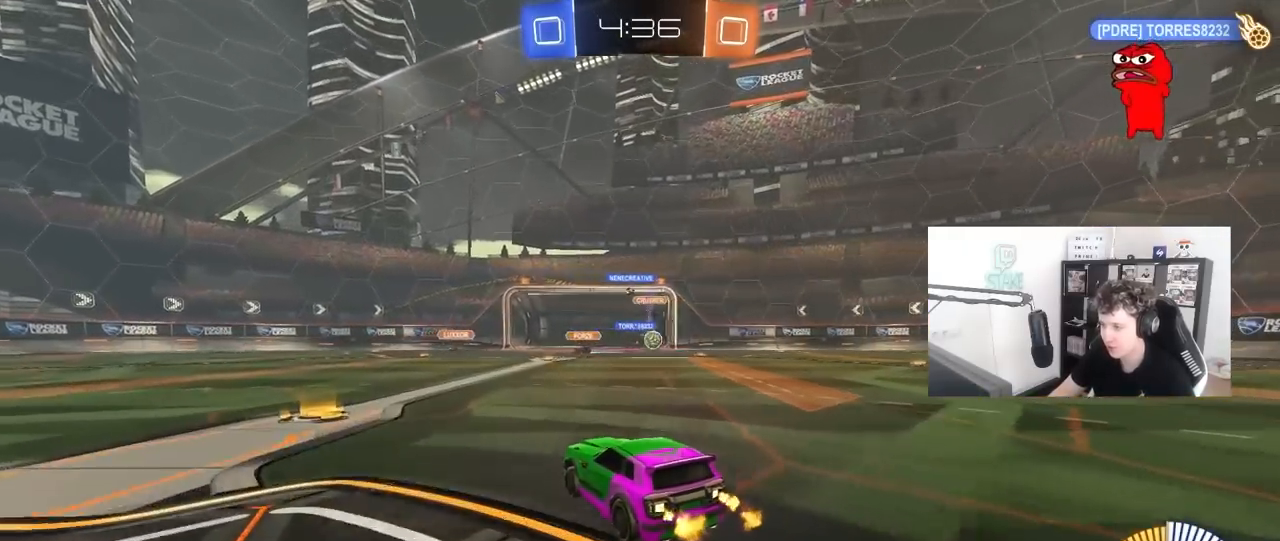
{"keys": ["w"], "mouse": [], "mouse_move": "still", "events": [[433, "d", "up"]]}
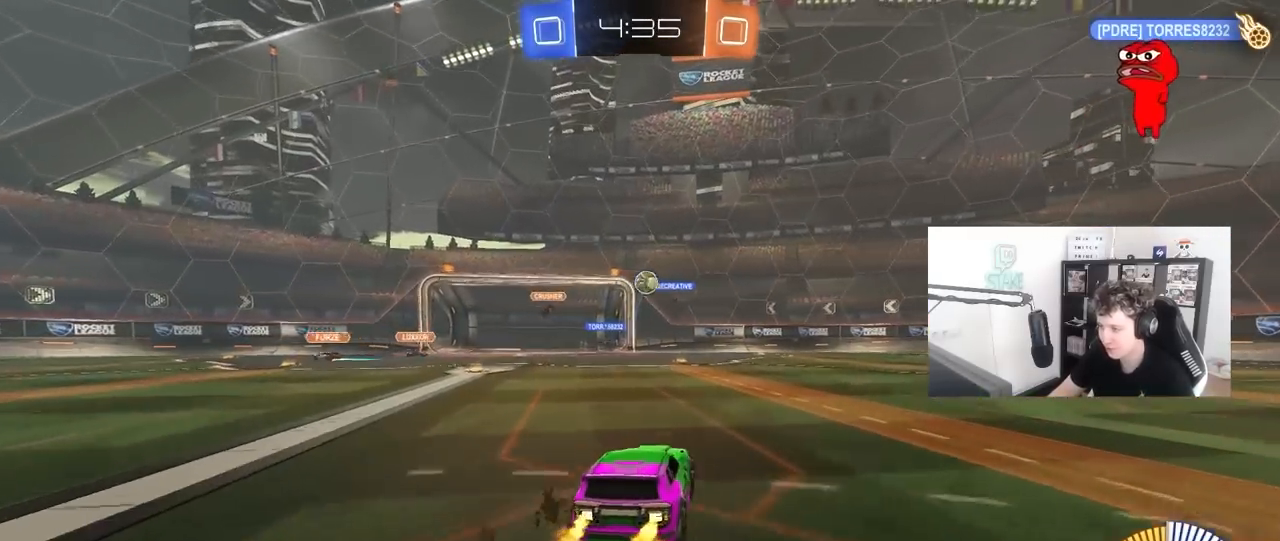
{"keys": [], "mouse": ["left", "right"], "mouse_move": "left", "events": [[17, "d", "down"], [17, "w", "up"], [67, "s", "down"], [200, "mouse_right", "down"], [433, "d", "up"], [433, "mouse_right", "up"], [433, "s", "up"], [483, "mouse_left", "down"], [483, "mouse_right", "down"]]}
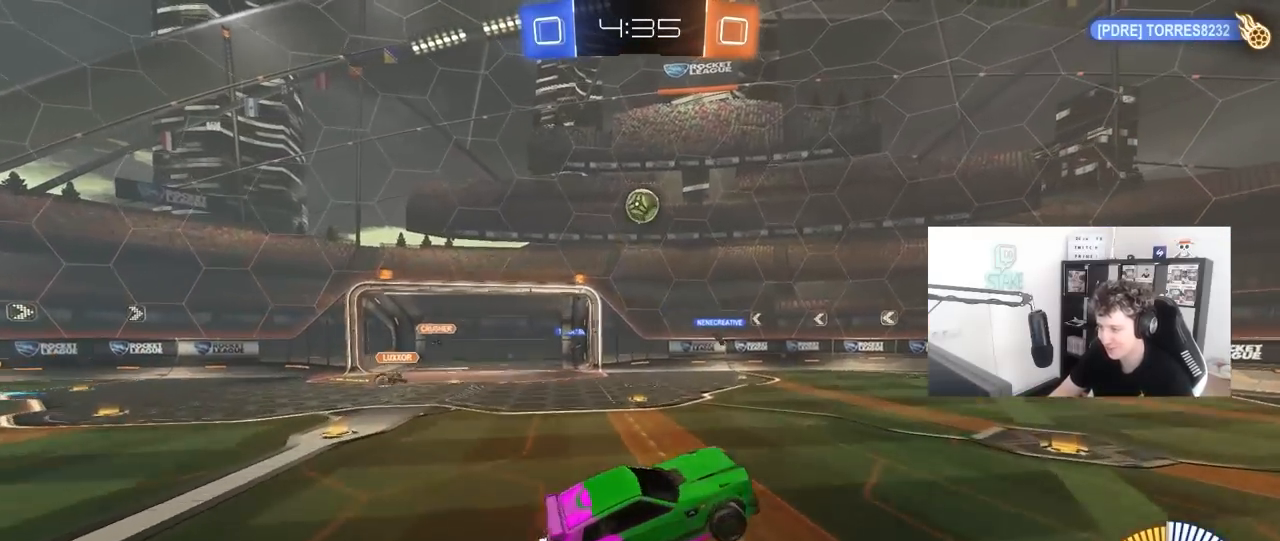
{"keys": ["a", "s", "shift"], "mouse": ["left"], "mouse_move": "still", "events": [[33, "d", "down"], [33, "s", "down"], [133, "a", "down"], [133, "shift", "down"], [183, "d", "up"], [183, "mouse_right", "up"], [267, "s", "up"], [500, "s", "down"]]}
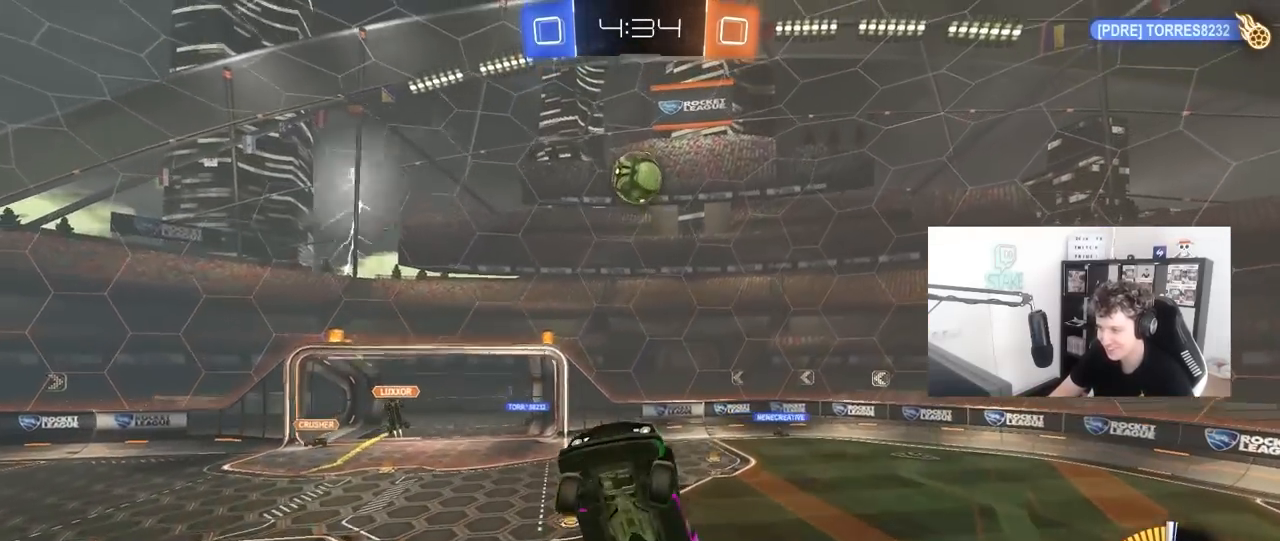
{"keys": ["w"], "mouse": ["left"], "mouse_move": "still", "events": [[100, "s", "up"], [333, "a", "up"], [333, "shift", "up"], [417, "w", "down"]]}
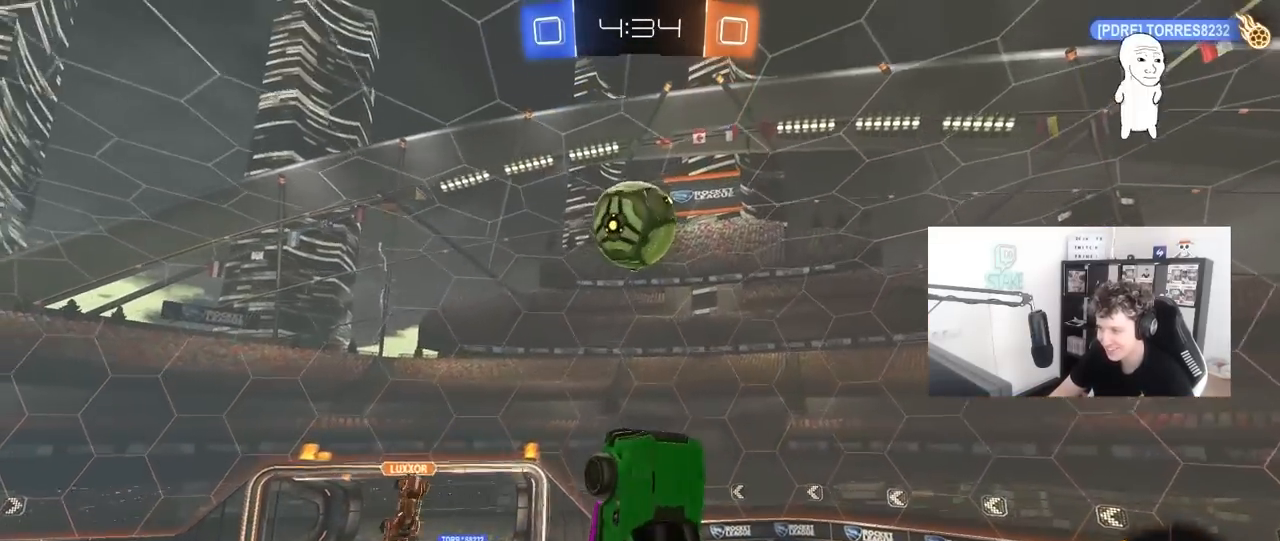
{"keys": ["a", "s", "shift"], "mouse": [], "mouse_move": "right", "events": [[67, "a", "down"], [117, "a", "up"], [117, "d", "down"], [300, "a", "down"], [300, "d", "up"], [300, "shift", "down"], [350, "w", "up"], [483, "mouse_left", "up"], [483, "s", "down"]]}
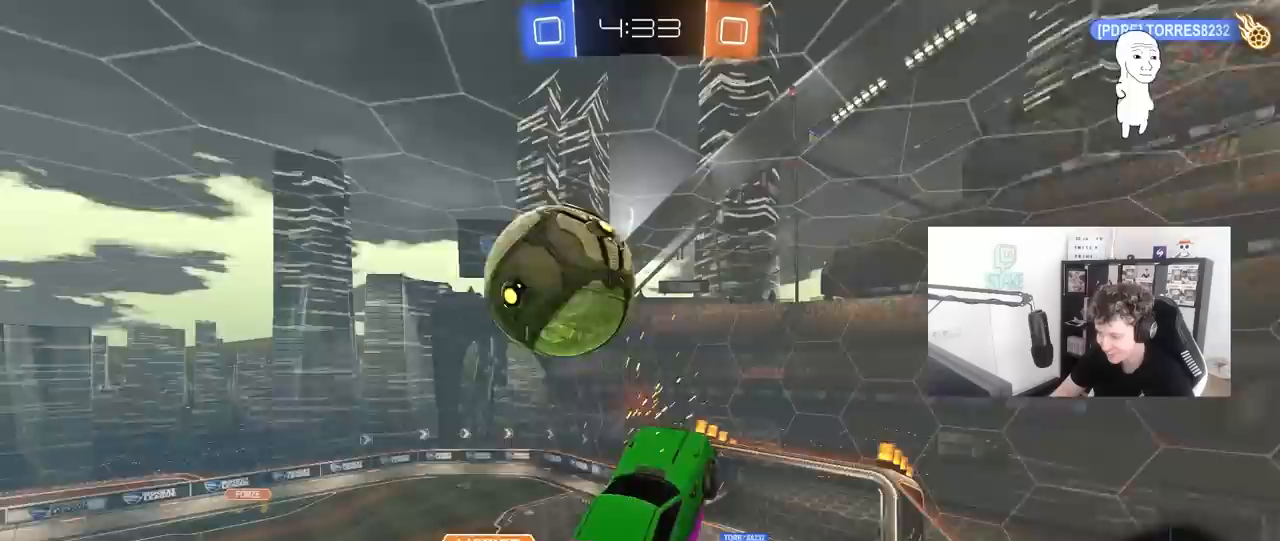
{"keys": [], "mouse": [], "mouse_move": "still", "events": [[217, "shift", "up"], [267, "a", "up"], [317, "d", "down"], [450, "s", "up"], [500, "d", "up"]]}
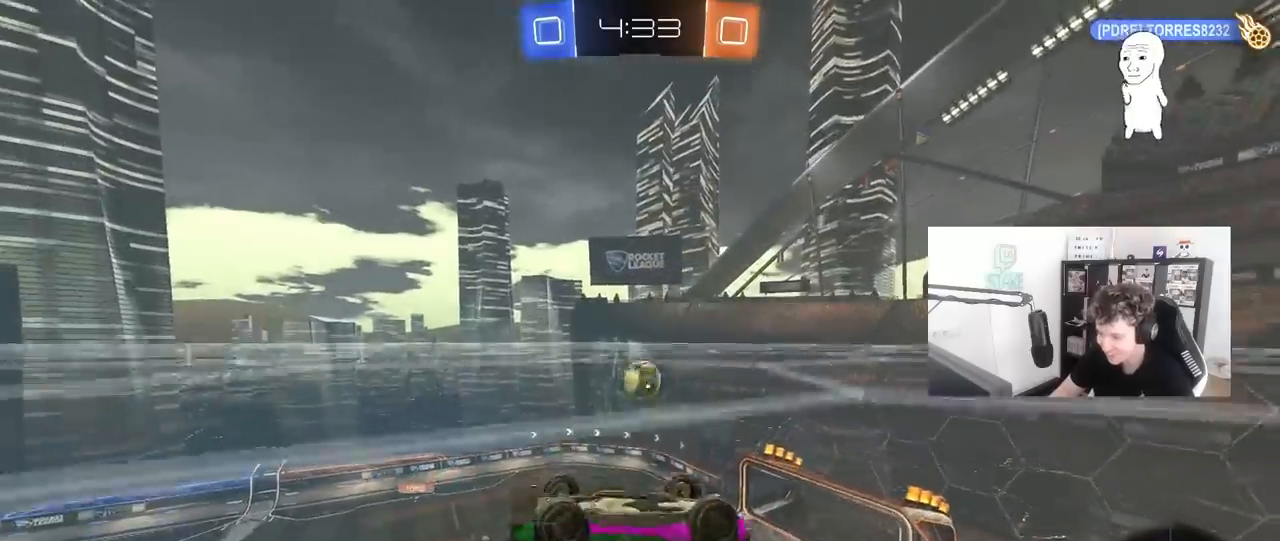
{"keys": ["a", "s", "shift"], "mouse": [], "mouse_move": "still", "events": [[50, "shift", "down"], [150, "mouse_right", "down"], [333, "s", "down"], [383, "a", "down"], [383, "mouse_right", "up"]]}
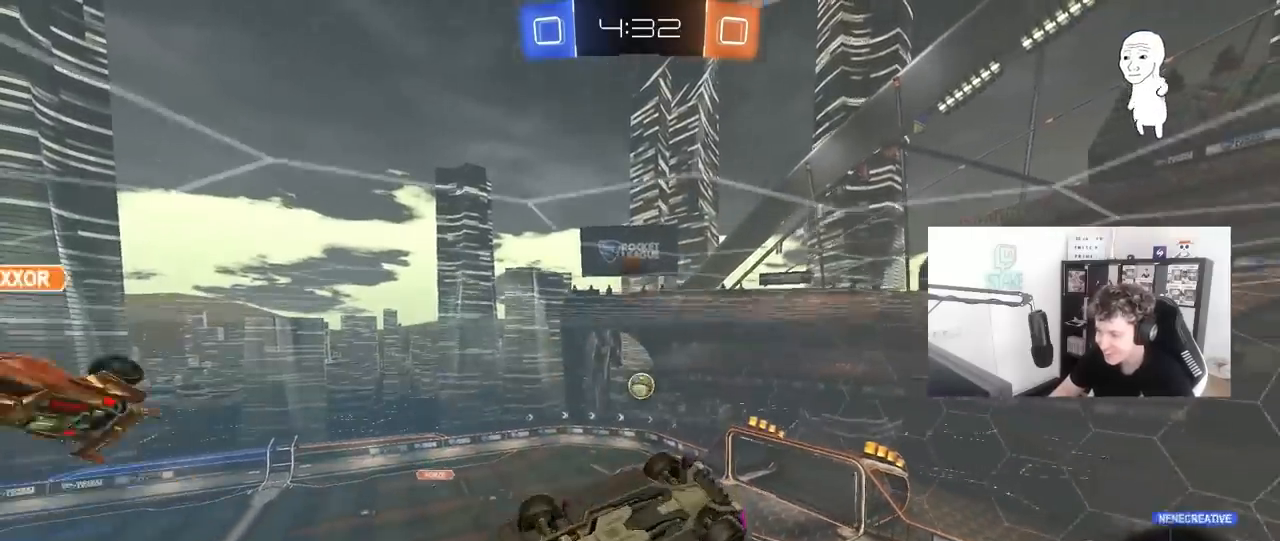
{"keys": ["d", "shift", "w"], "mouse": [], "mouse_move": "still", "events": [[17, "shift", "up"], [67, "a", "up"], [67, "d", "down"], [150, "d", "up"], [150, "shift", "down"], [200, "a", "down"], [200, "s", "up"], [333, "w", "down"], [350, "shift", "up"], [383, "a", "up"], [483, "d", "down"], [483, "shift", "down"]]}
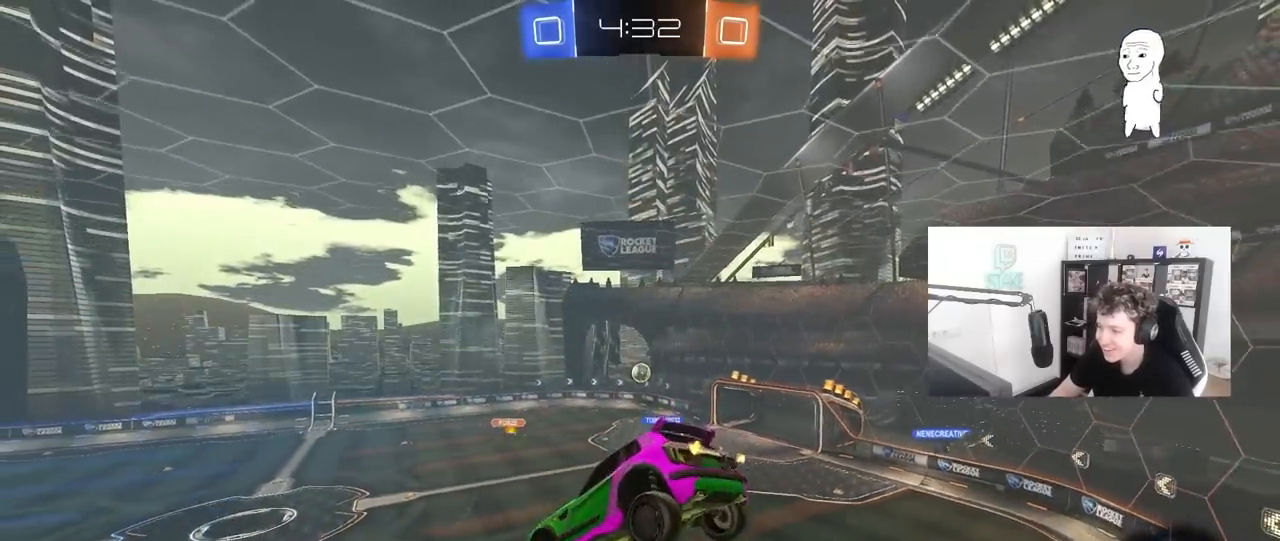
{"keys": ["a", "w"], "mouse": [], "mouse_move": "still", "events": [[133, "d", "up"], [133, "shift", "up"], [450, "a", "down"]]}
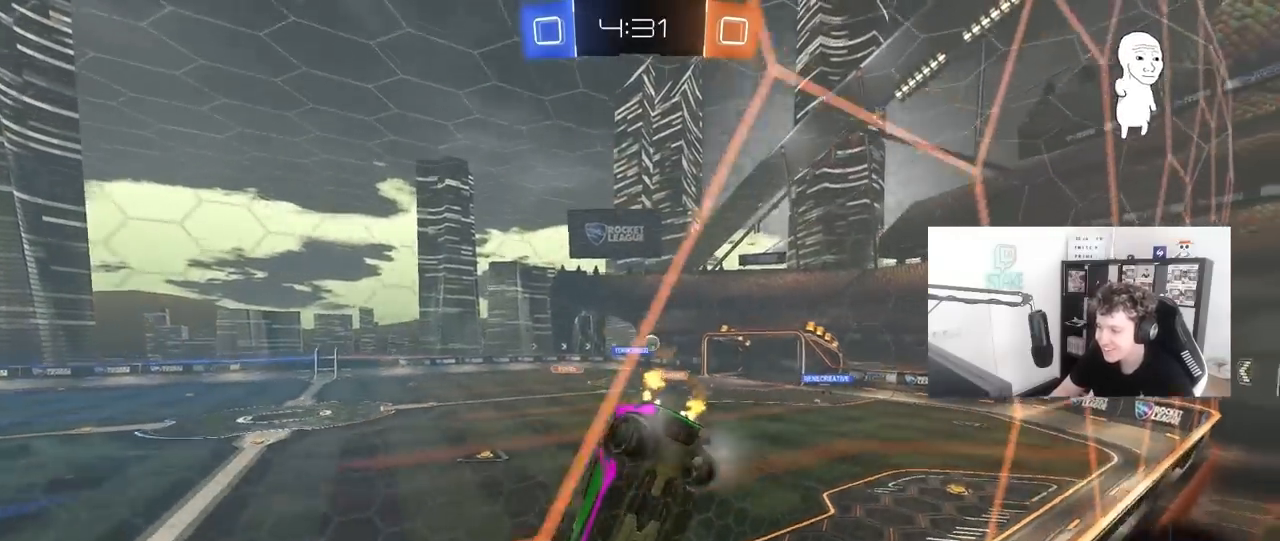
{"keys": ["d", "w"], "mouse": ["left"], "mouse_move": "still", "events": [[133, "a", "up"], [233, "d", "down"], [383, "shift", "down"], [433, "mouse_left", "down"], [467, "shift", "up"]]}
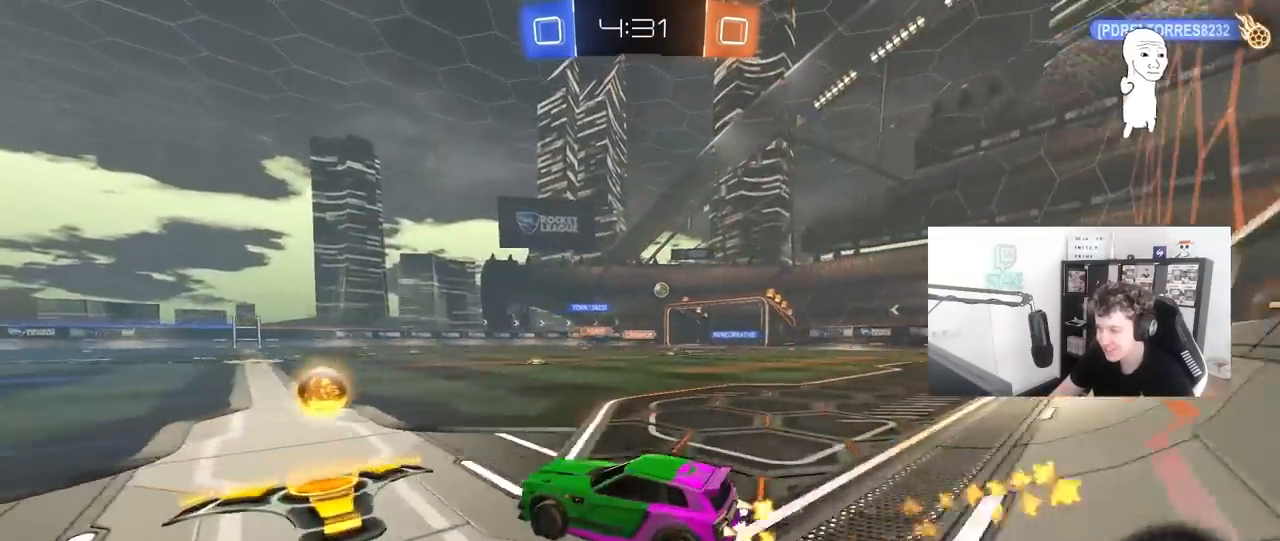
{"keys": ["w"], "mouse": [], "mouse_move": "still", "events": [[433, "d", "up"], [433, "mouse_left", "up"]]}
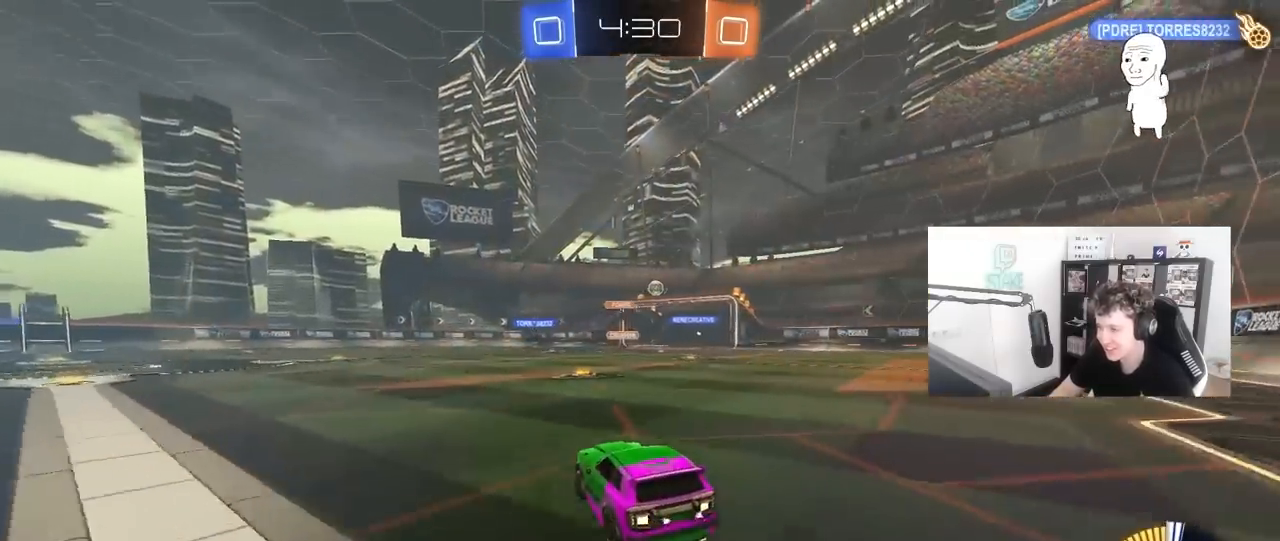
{"keys": ["d"], "mouse": [], "mouse_move": "still", "events": [[83, "d", "down"], [267, "w", "up"]]}
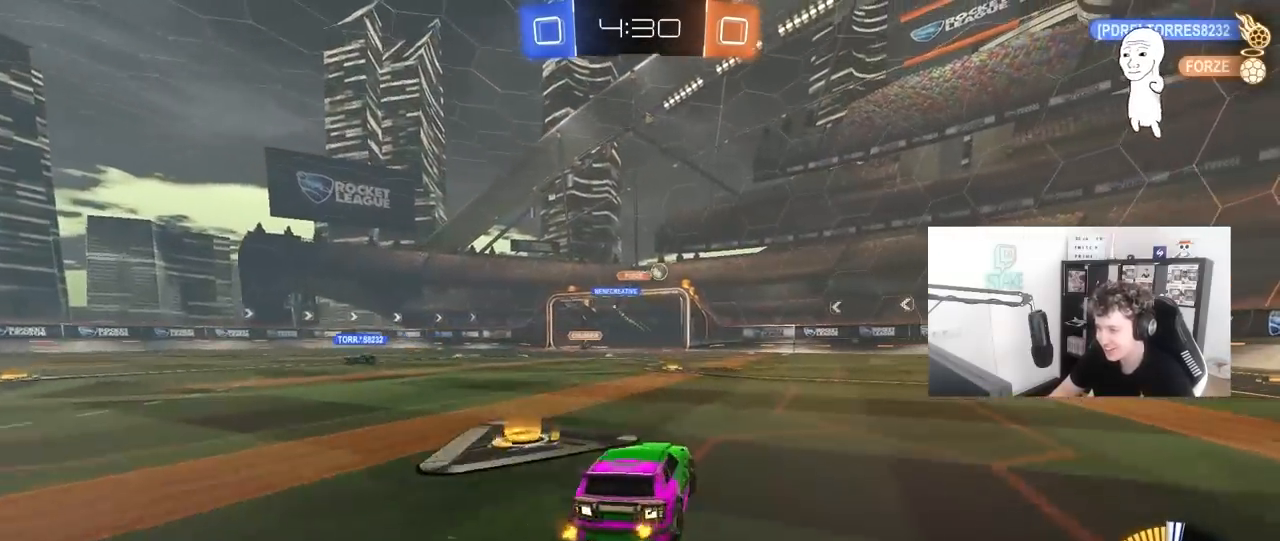
{"keys": ["s"], "mouse": [], "mouse_move": "still", "events": [[183, "d", "up"], [233, "a", "down"], [233, "s", "down"], [283, "a", "up"], [283, "d", "down"], [283, "mouse_right", "down"], [333, "mouse_left", "down"], [467, "d", "up"], [467, "mouse_left", "up"], [467, "mouse_right", "up"]]}
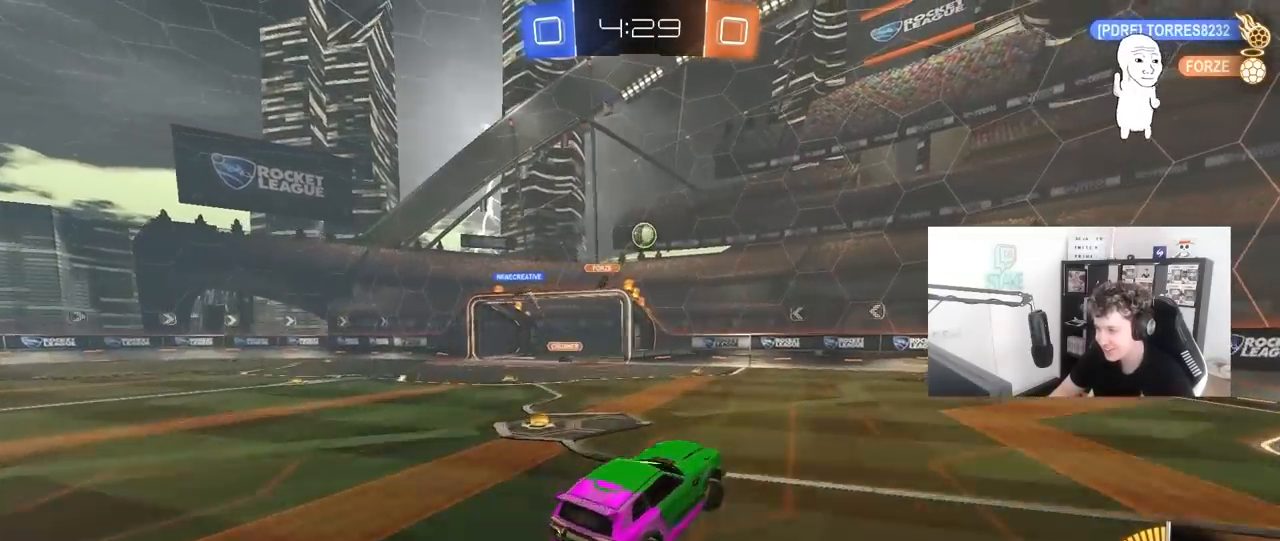
{"keys": [], "mouse": ["left"], "mouse_move": "still", "events": [[17, "mouse_right", "down"], [17, "s", "up"], [117, "a", "down"], [117, "mouse_left", "down"], [117, "s", "down"], [150, "s", "up"], [200, "mouse_right", "up"], [250, "a", "up"], [350, "a", "down"], [350, "w", "down"], [383, "a", "up"], [483, "w", "up"]]}
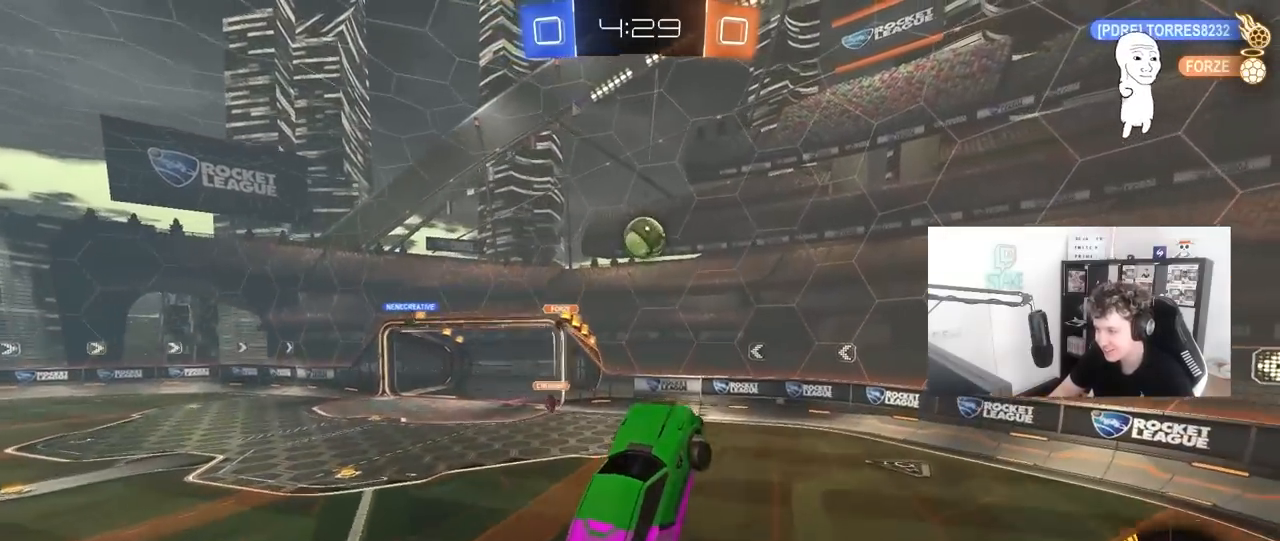
{"keys": ["a", "s", "shift"], "mouse": ["left"], "mouse_move": "still", "events": [[33, "mouse_left", "up"], [267, "mouse_left", "down"], [317, "d", "down"], [500, "a", "down"], [500, "d", "up"], [500, "s", "down"], [500, "shift", "down"]]}